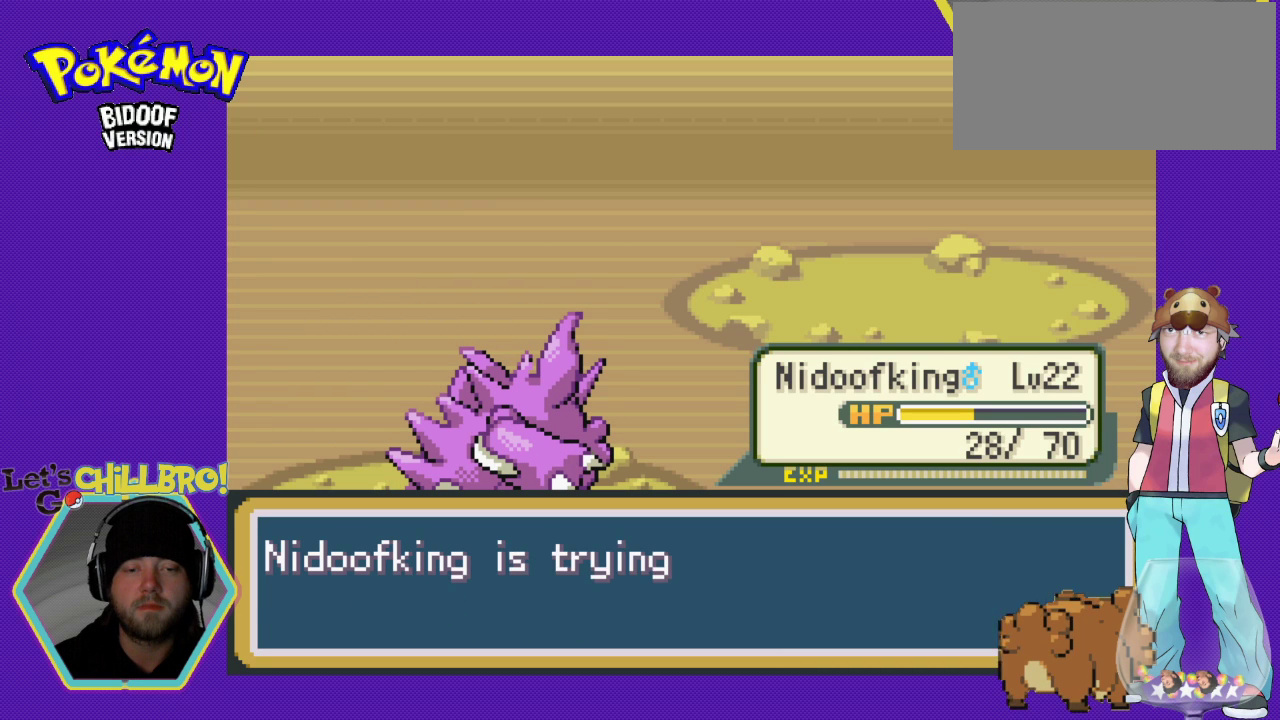
Gameplay with a controller (Nintendo layout); each line is a JSON object with the inputs held at the frame after it. "events" lists button and stick changes between this image and that frame as [ms after this image, input, new state], when the widget could be followed in between. Not read: L1 L3 R1 R3.
{"buttons": [], "events": [[133, "B", "down"], [233, "B", "up"]]}
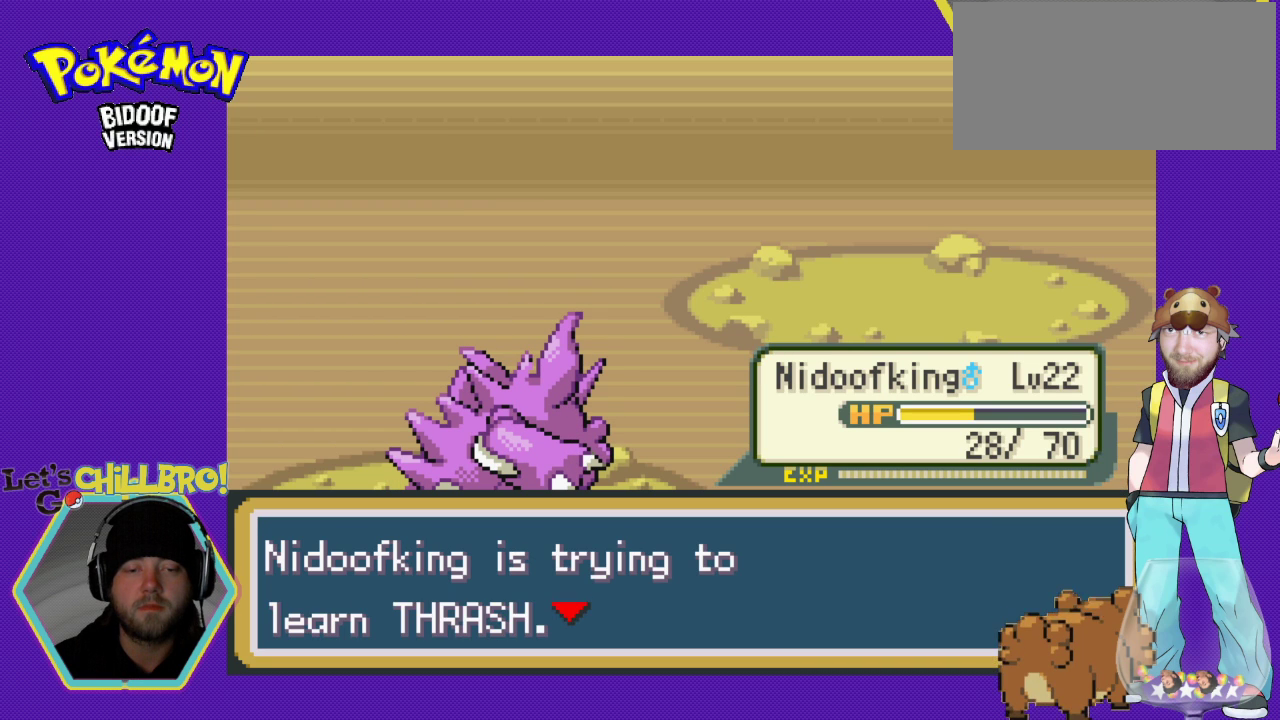
{"buttons": ["B"], "events": [[400, "B", "down"]]}
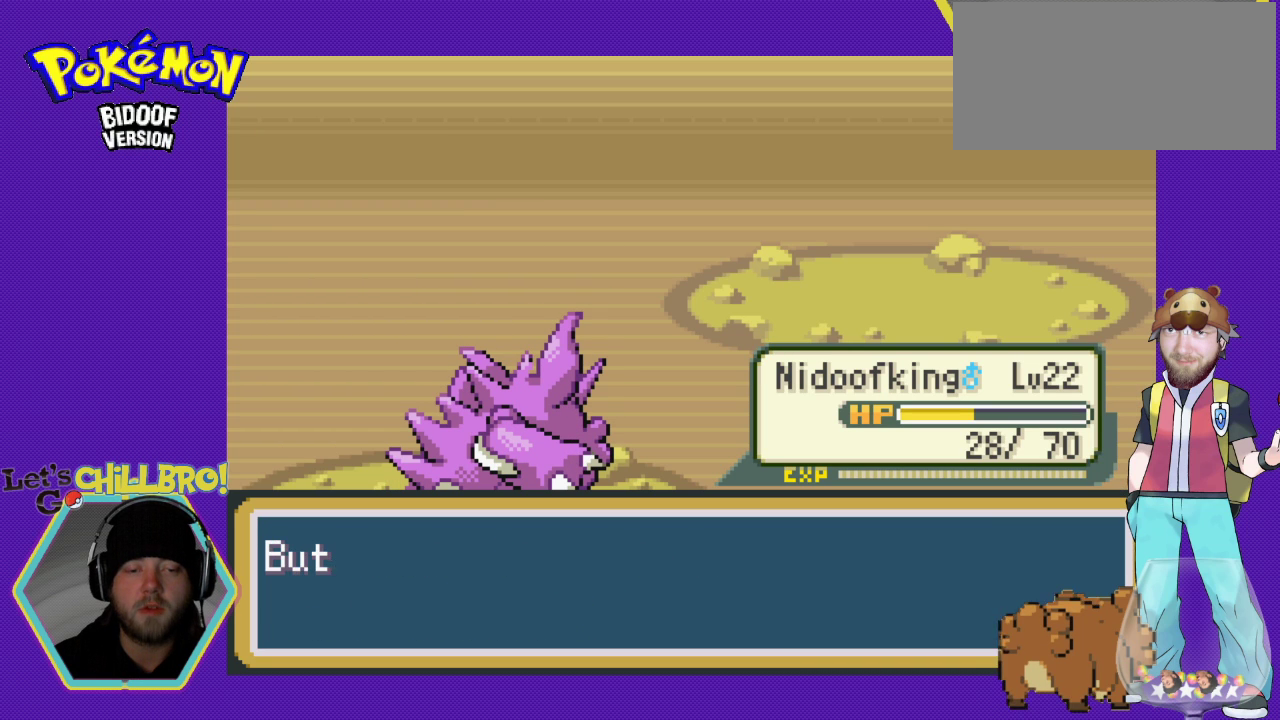
{"buttons": [], "events": [[33, "B", "up"]]}
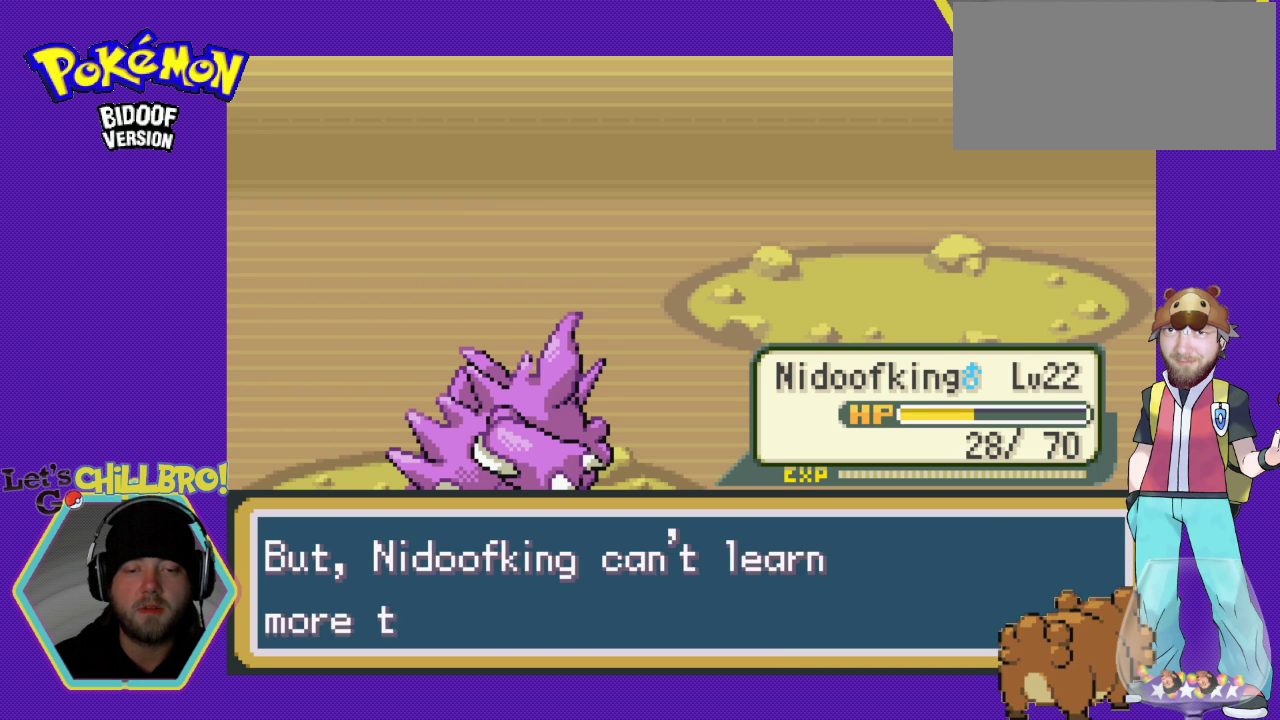
{"buttons": [], "events": [[333, "B", "down"], [433, "B", "up"]]}
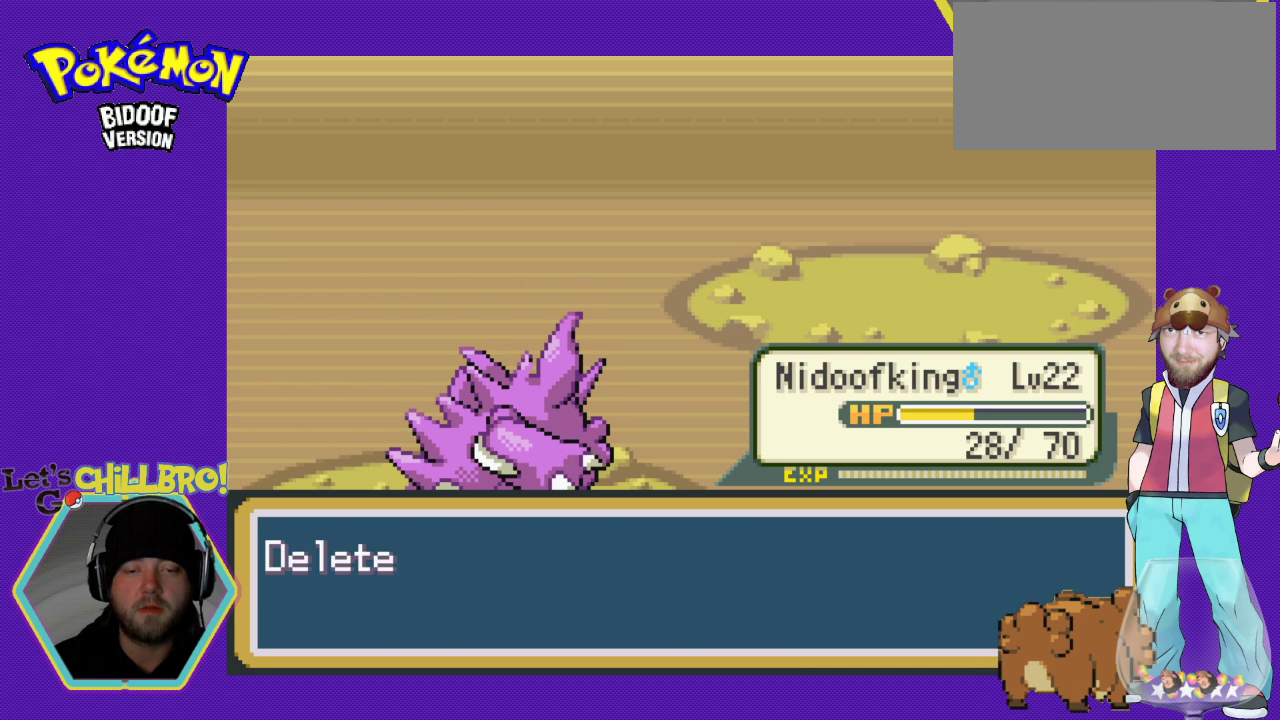
{"buttons": [], "events": []}
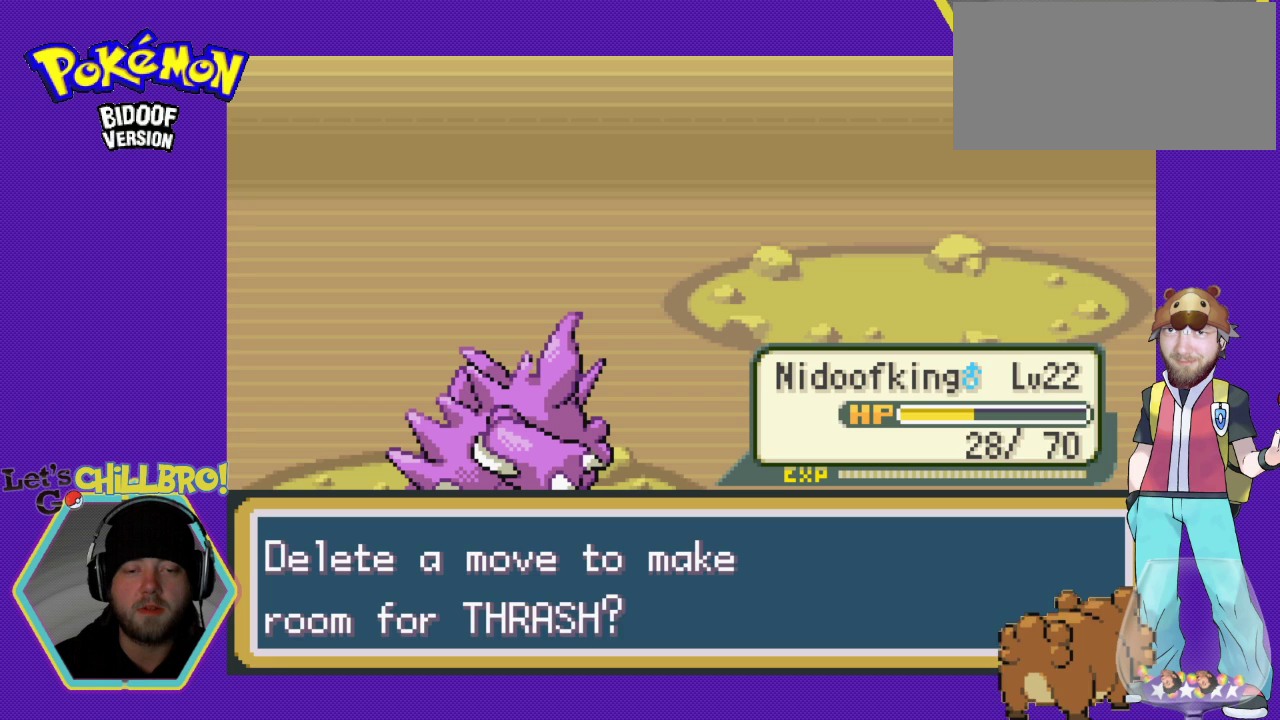
{"buttons": [], "events": []}
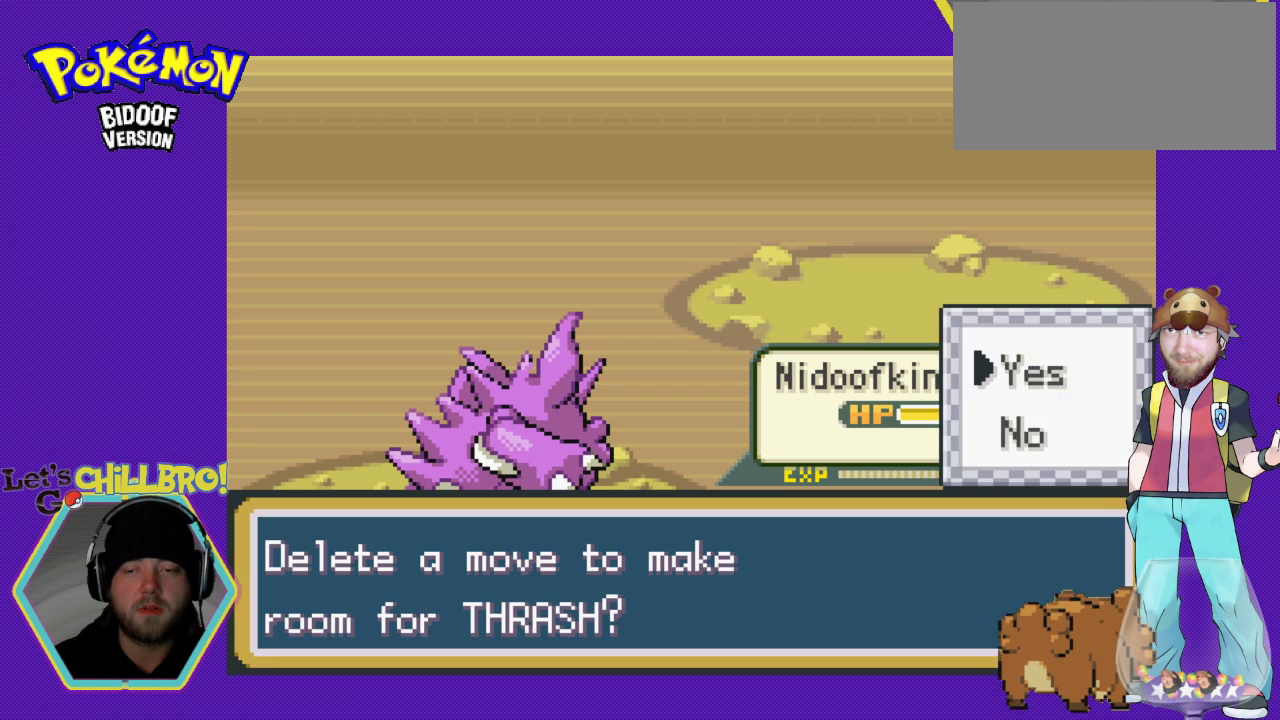
{"buttons": [], "events": [[267, "A", "down"], [367, "A", "up"]]}
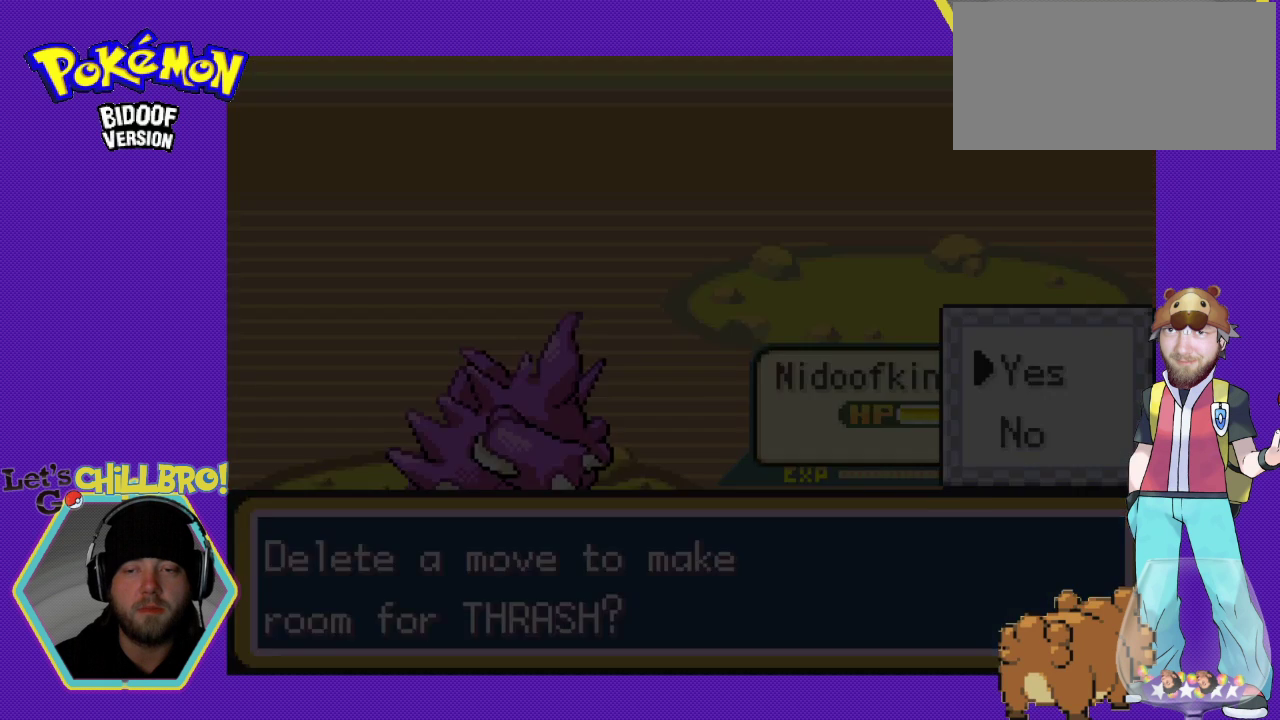
{"buttons": [], "events": []}
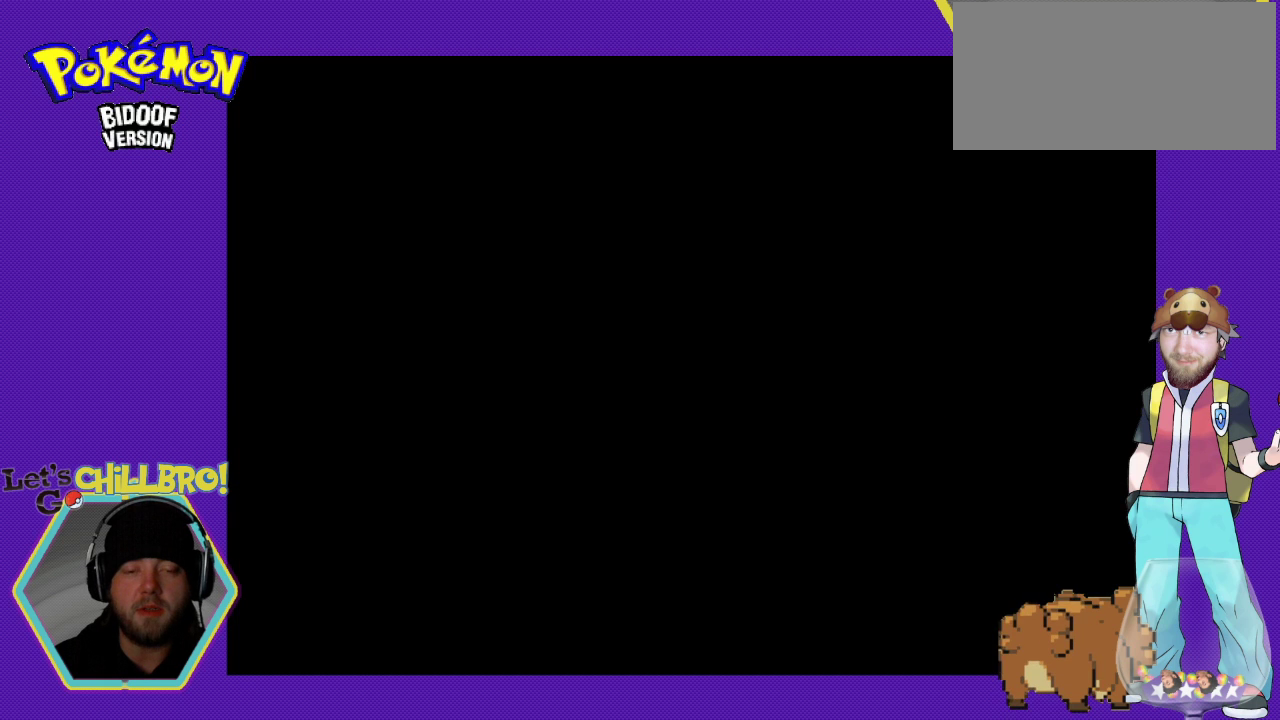
{"buttons": [], "events": []}
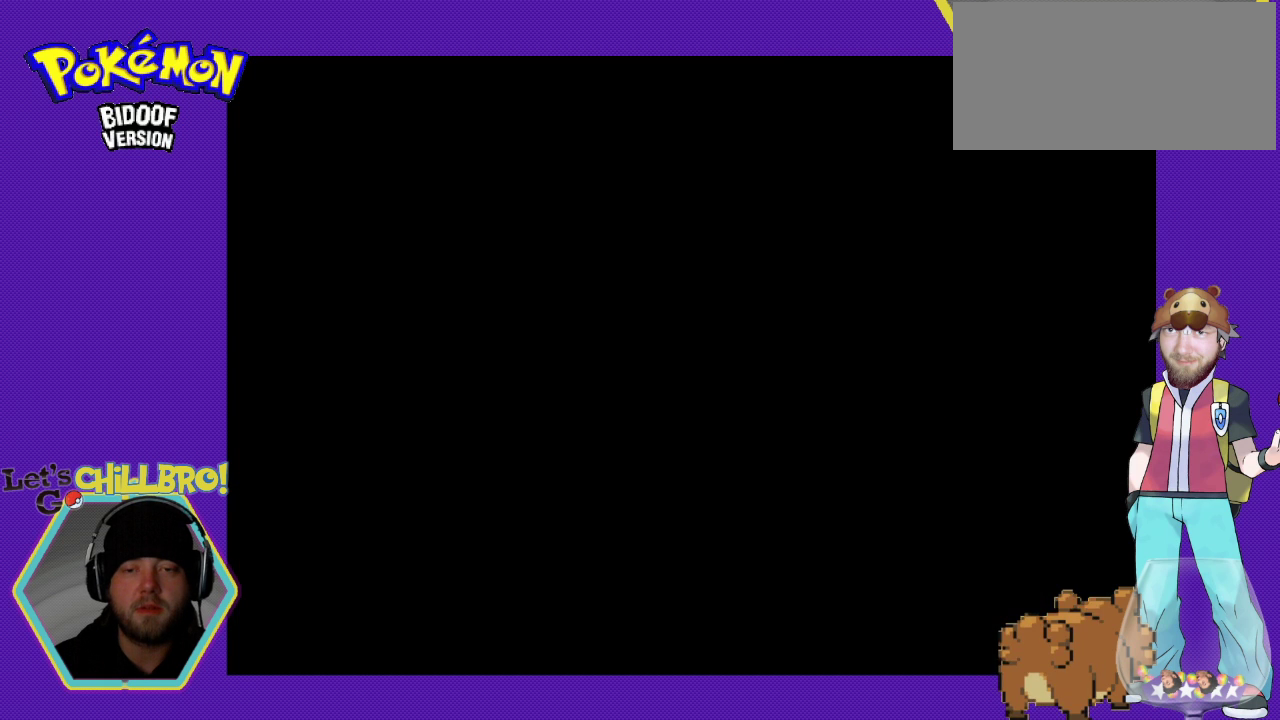
{"buttons": [], "events": []}
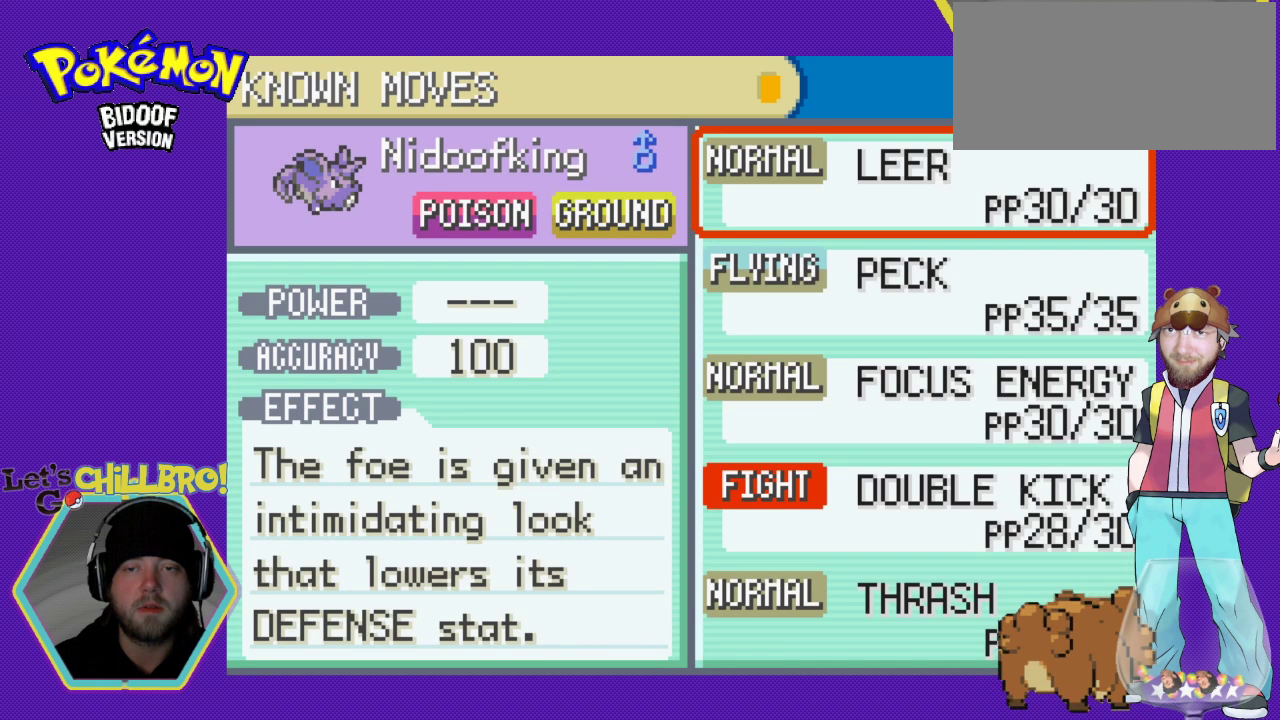
{"buttons": [], "events": []}
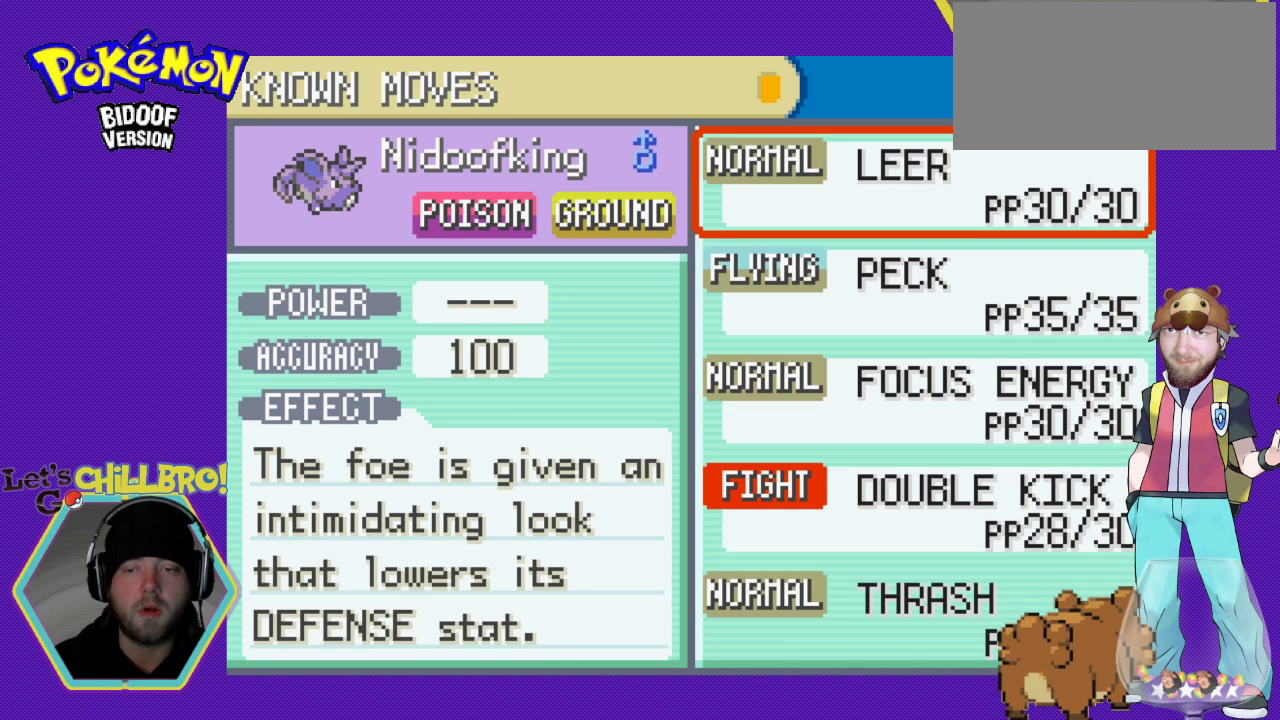
{"buttons": [], "events": [[133, "DPAD_DOWN", "down"], [300, "DPAD_DOWN", "up"]]}
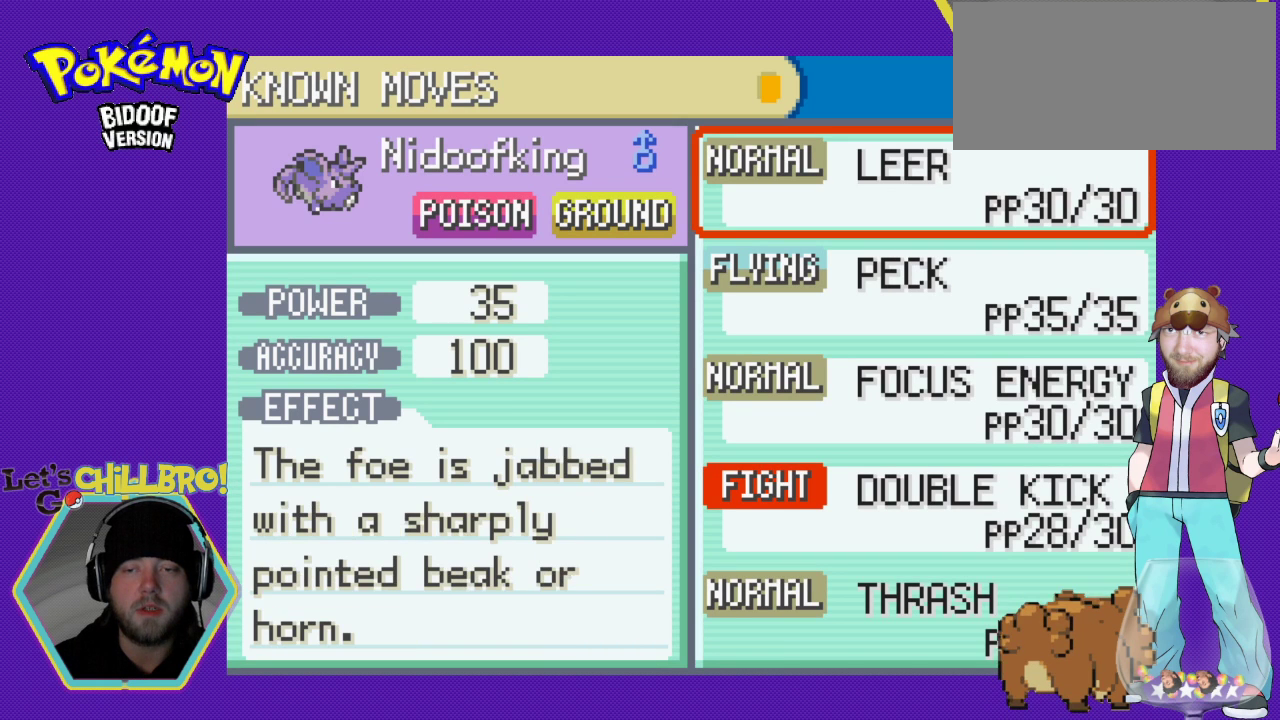
{"buttons": [], "events": [[333, "DPAD_DOWN", "down"], [467, "DPAD_DOWN", "up"]]}
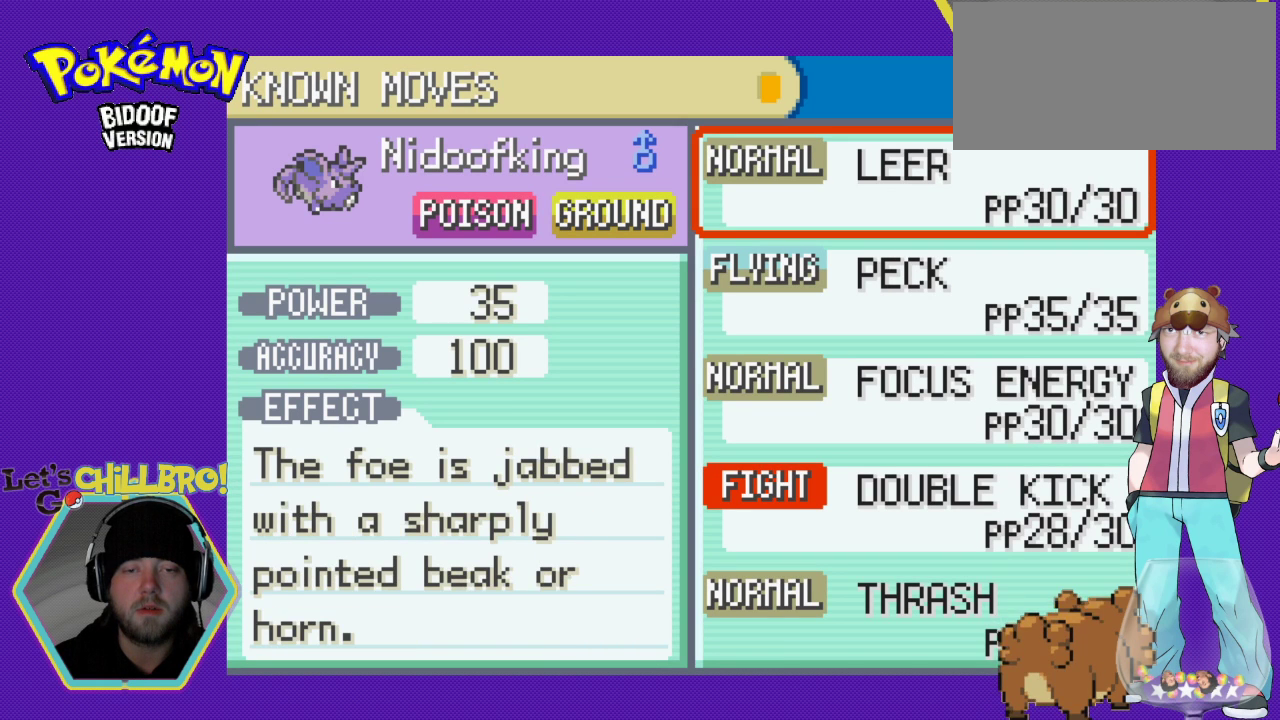
{"buttons": [], "events": [[233, "DPAD_DOWN", "down"], [367, "DPAD_DOWN", "up"]]}
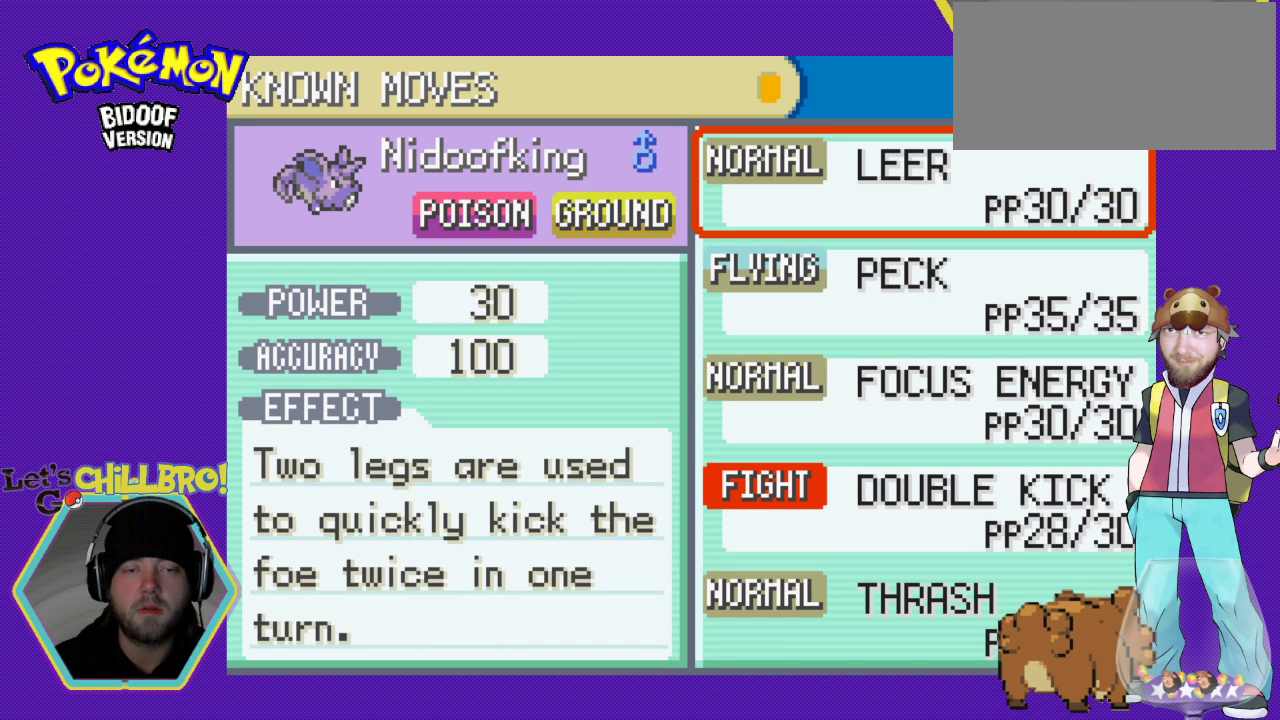
{"buttons": [], "events": []}
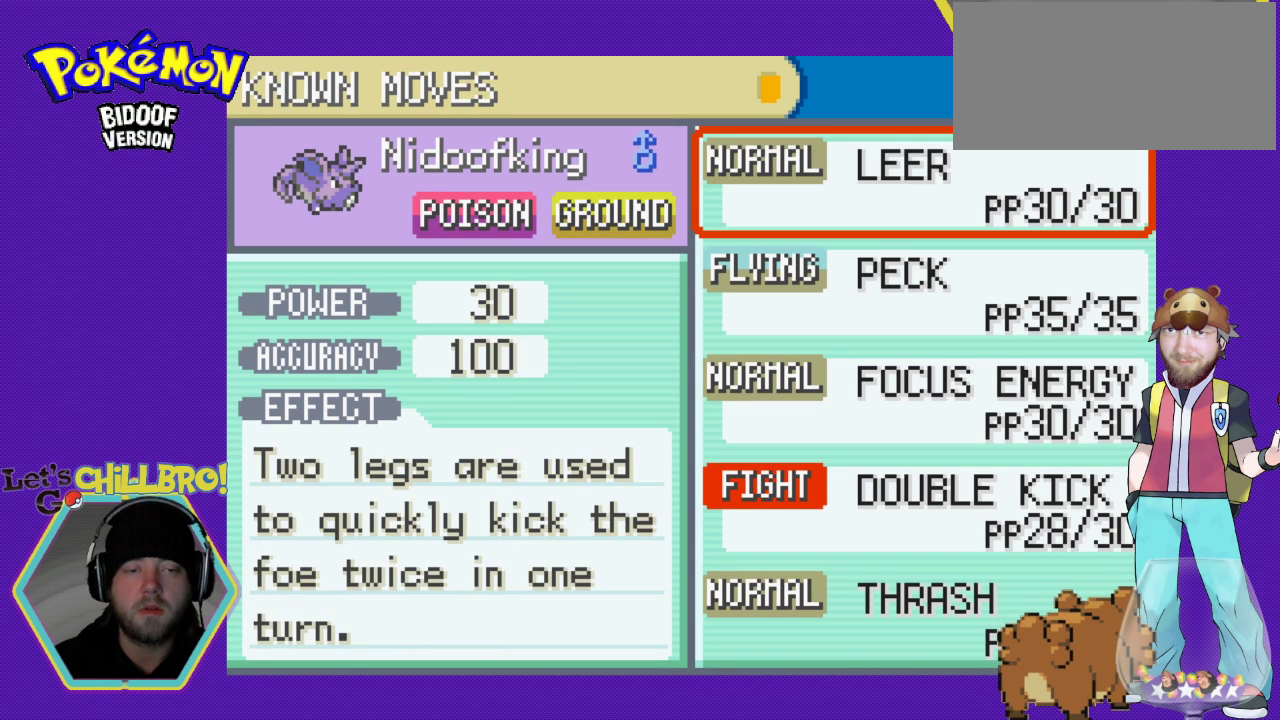
{"buttons": [], "events": []}
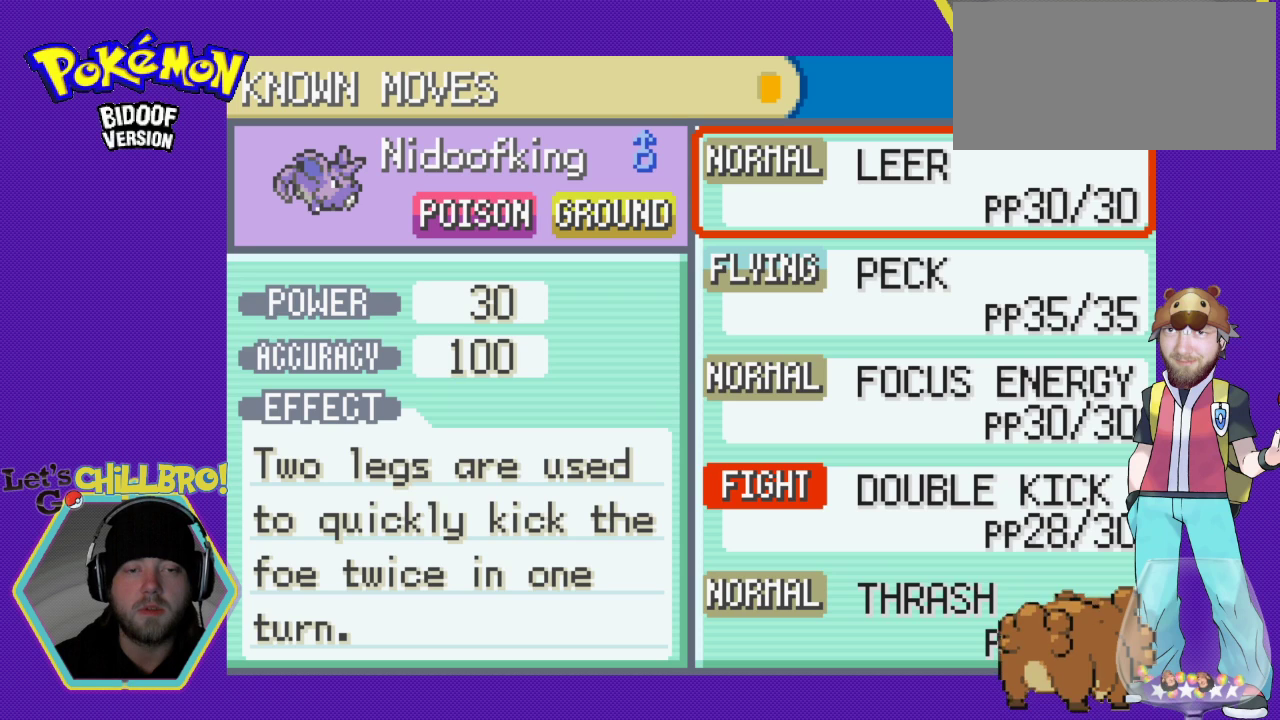
{"buttons": [], "events": [[67, "DPAD_DOWN", "down"], [200, "DPAD_DOWN", "up"]]}
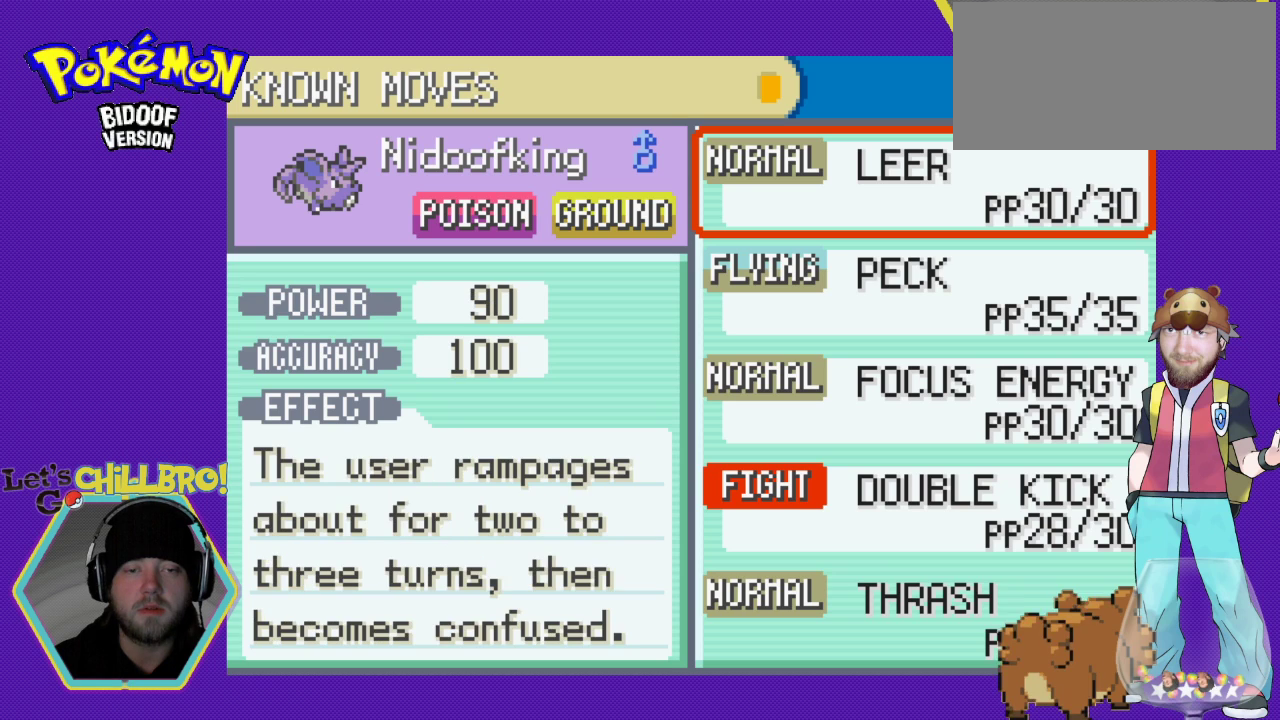
{"buttons": [], "events": []}
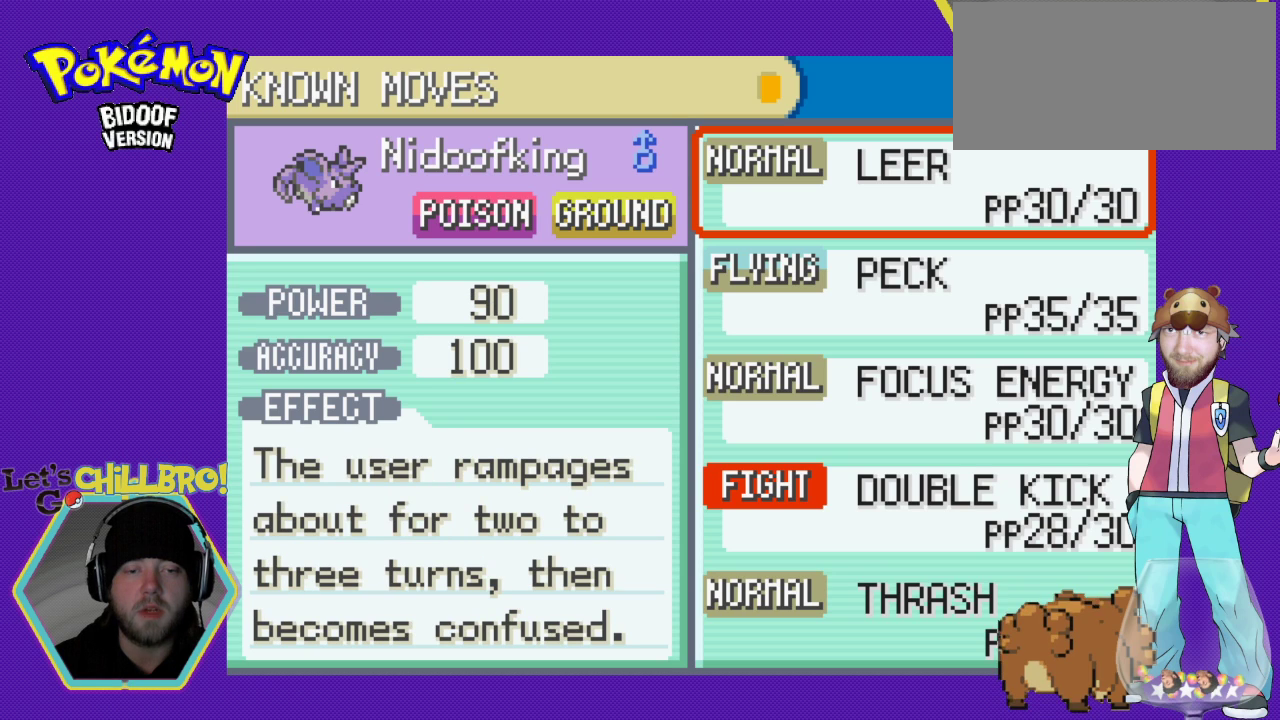
{"buttons": [], "events": []}
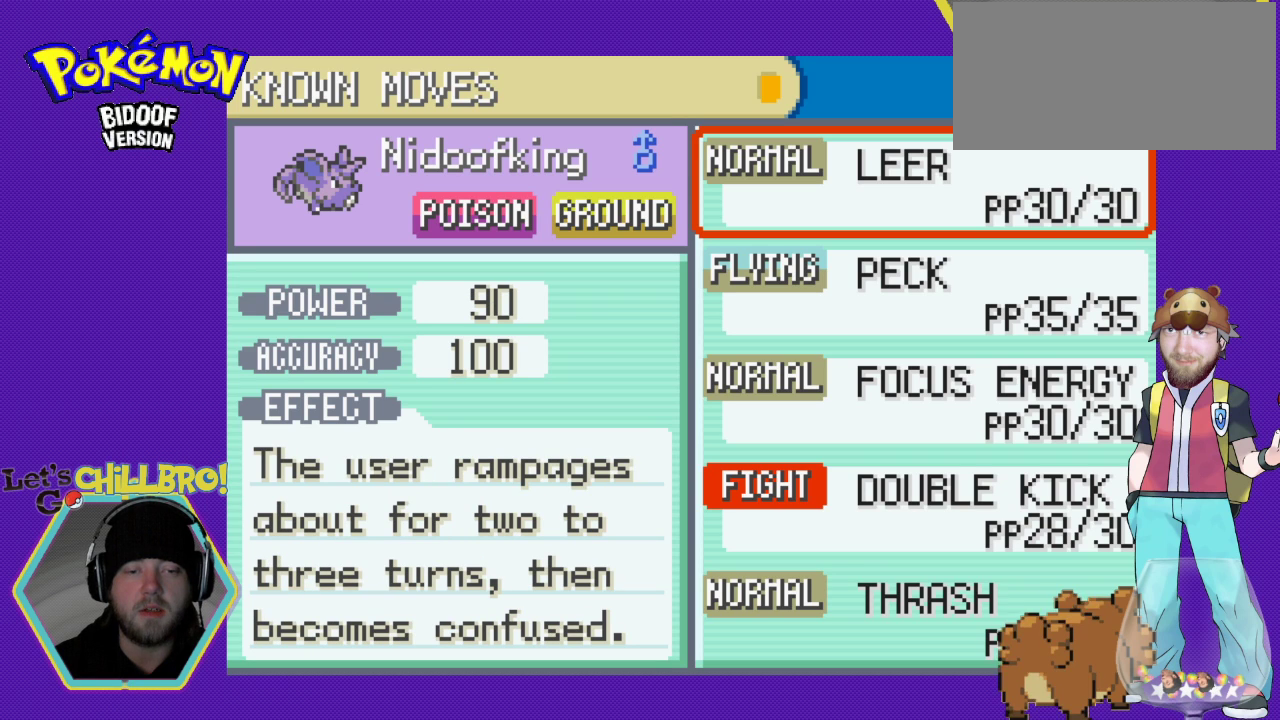
{"buttons": [], "events": []}
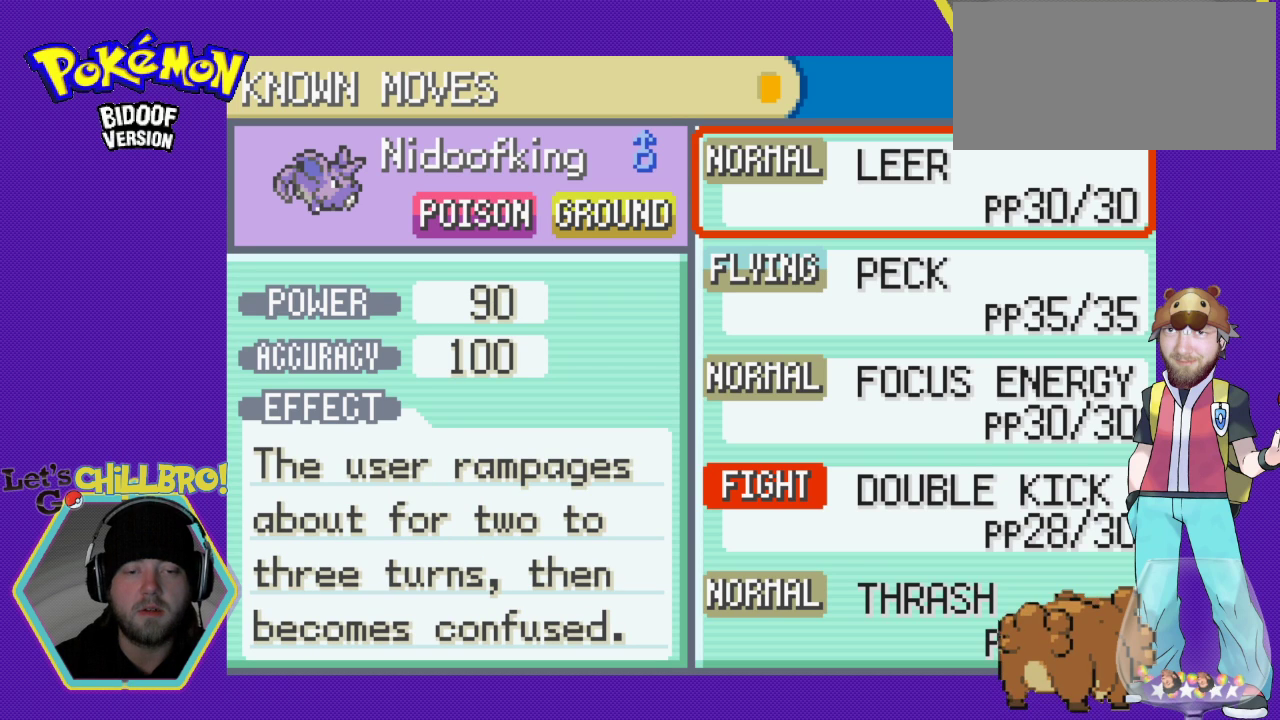
{"buttons": [], "events": []}
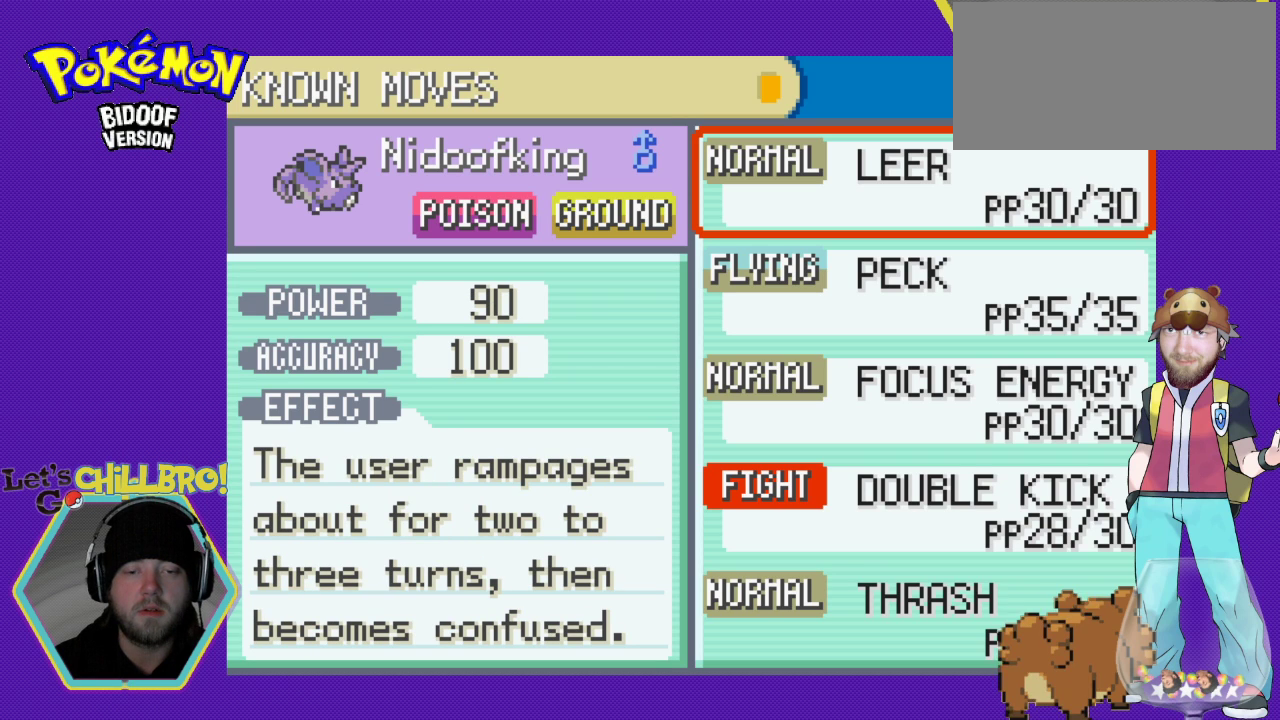
{"buttons": [], "events": []}
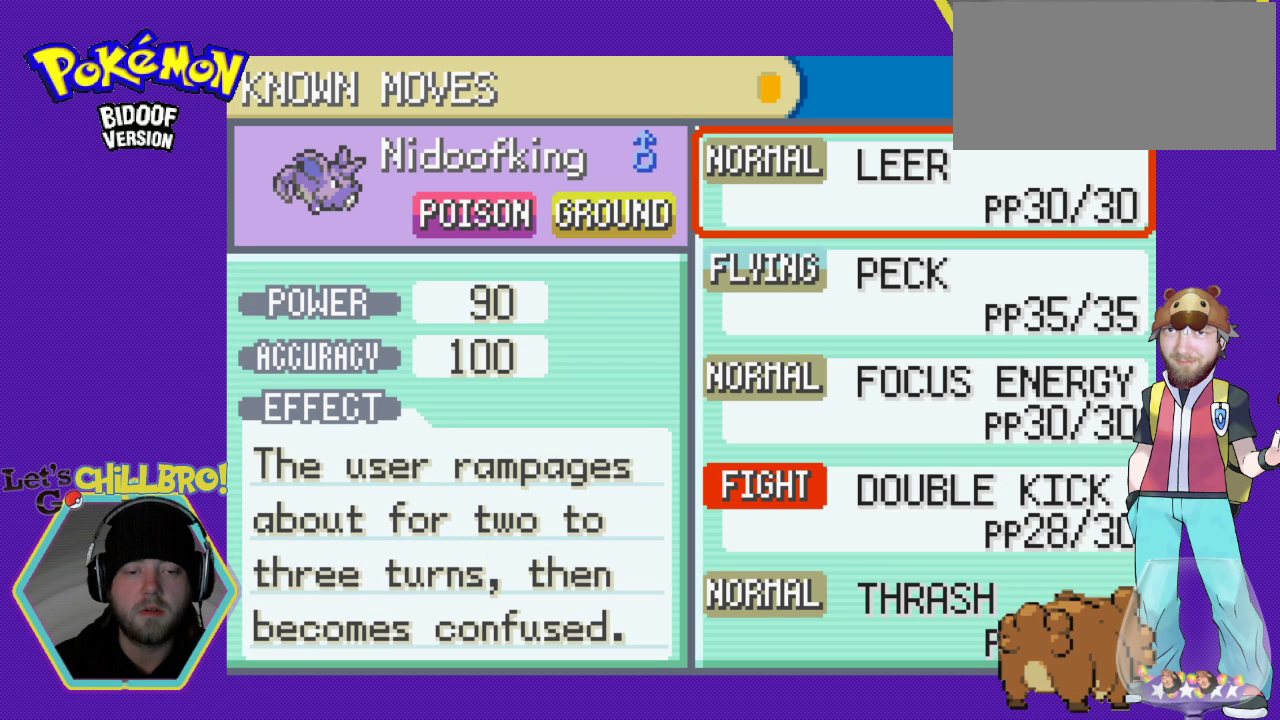
{"buttons": [], "events": []}
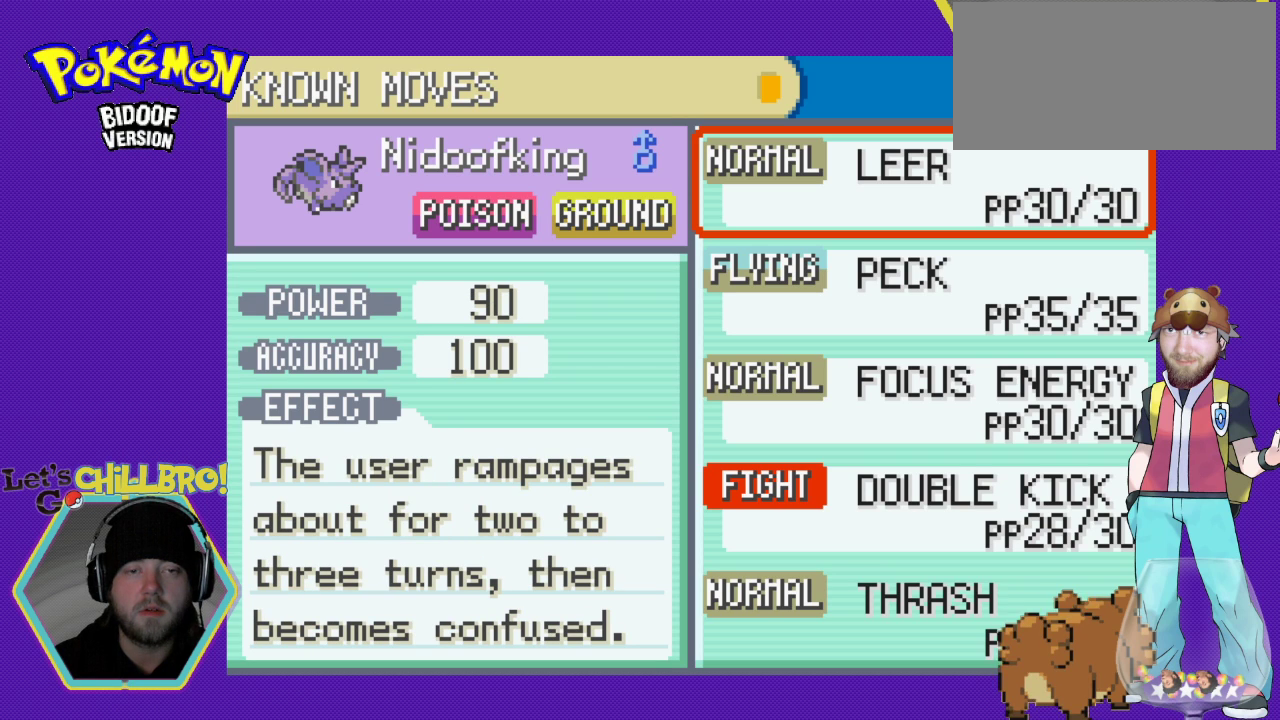
{"buttons": [], "events": []}
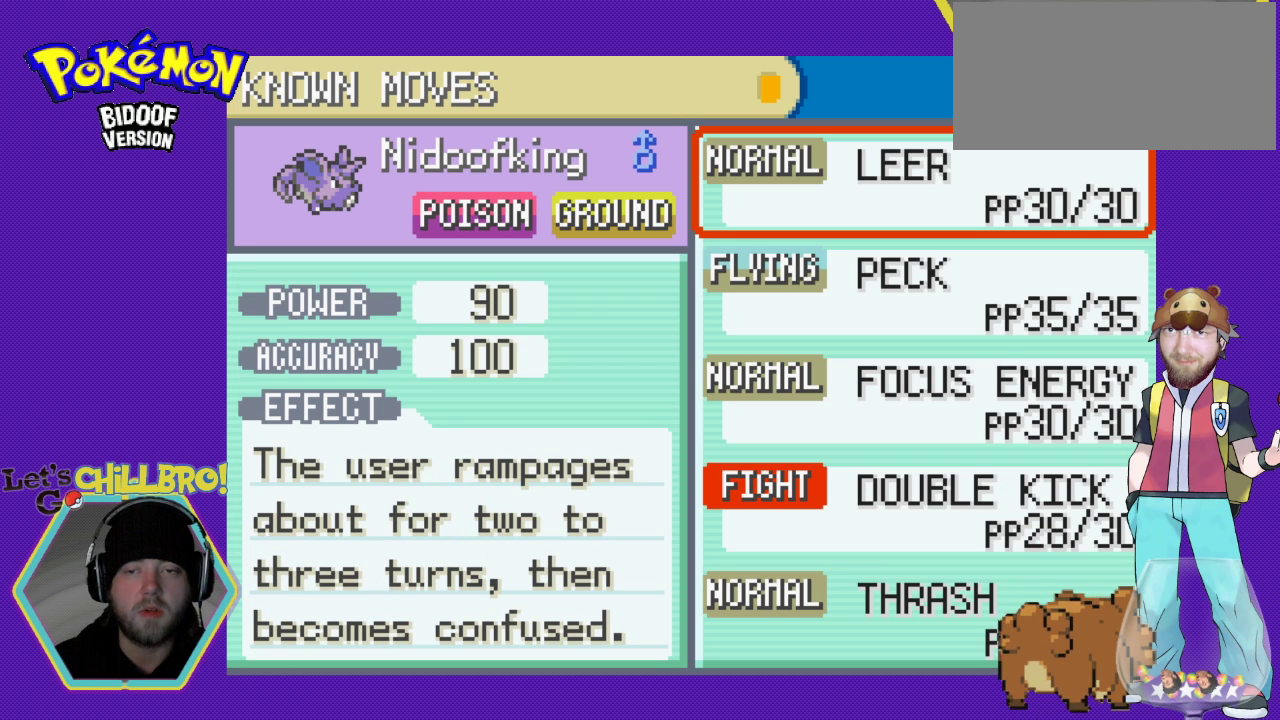
{"buttons": [], "events": []}
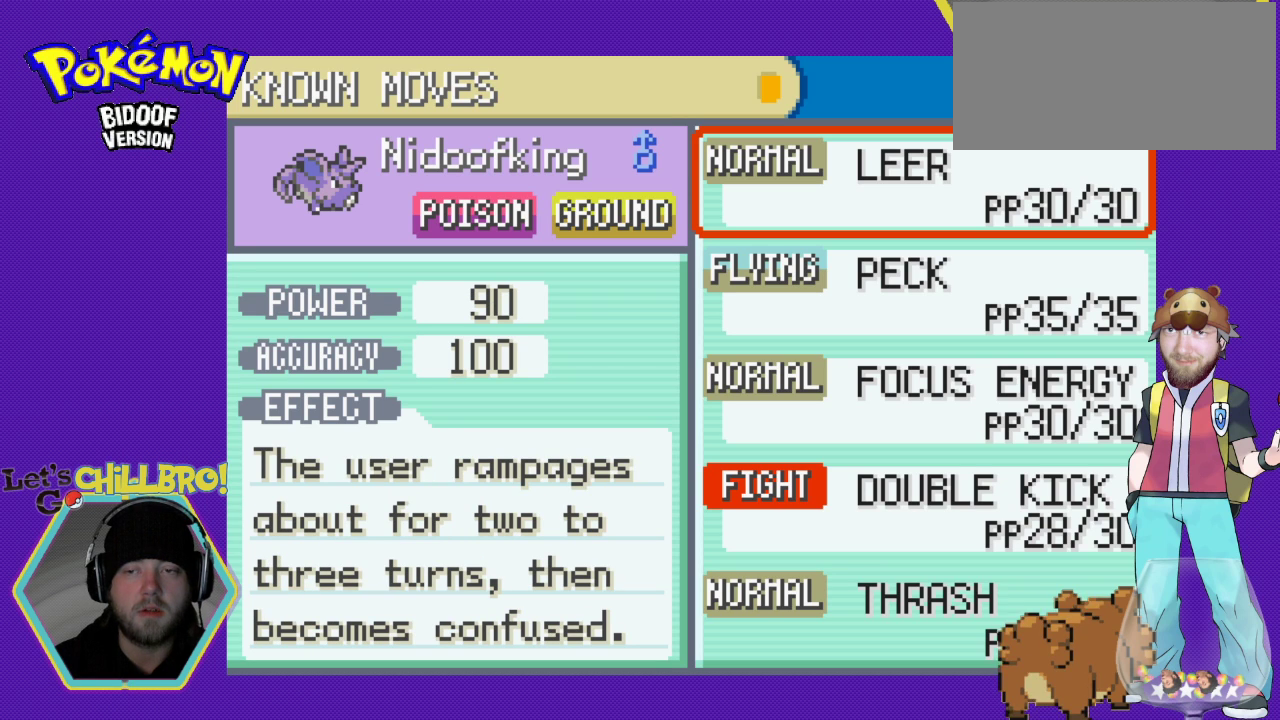
{"buttons": [], "events": [[267, "DPAD_DOWN", "down"], [400, "DPAD_DOWN", "up"]]}
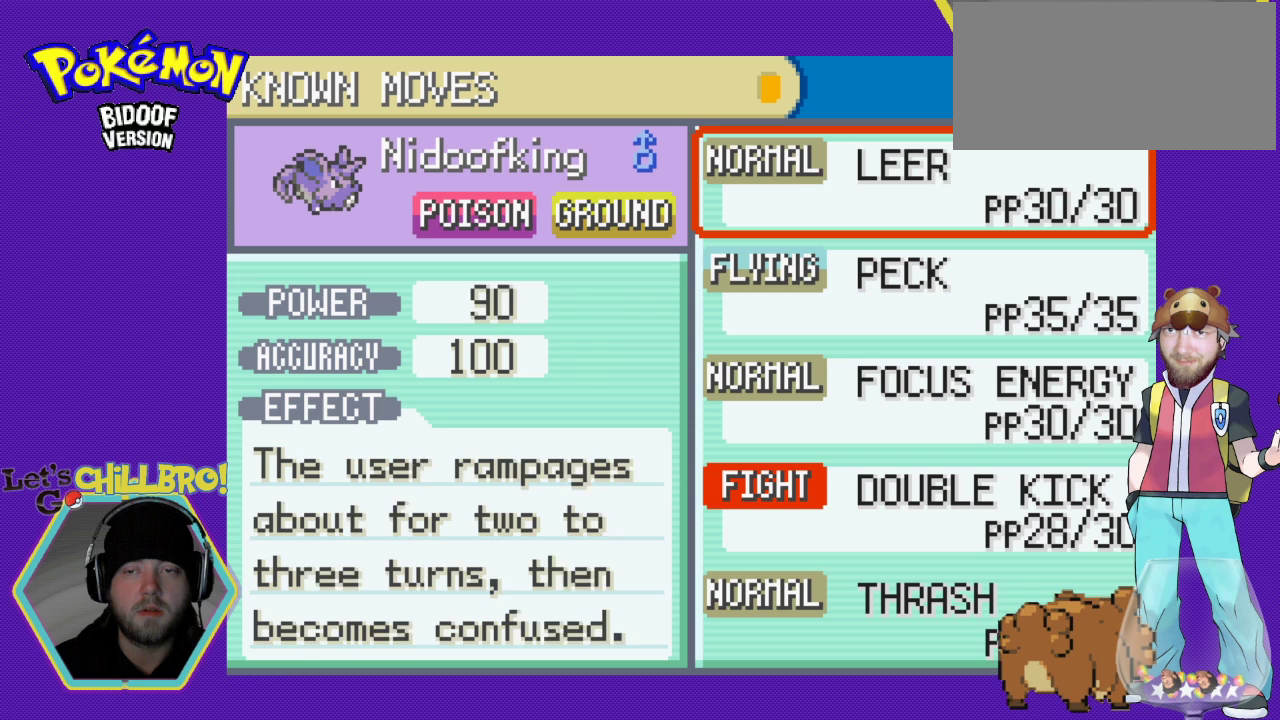
{"buttons": [], "events": []}
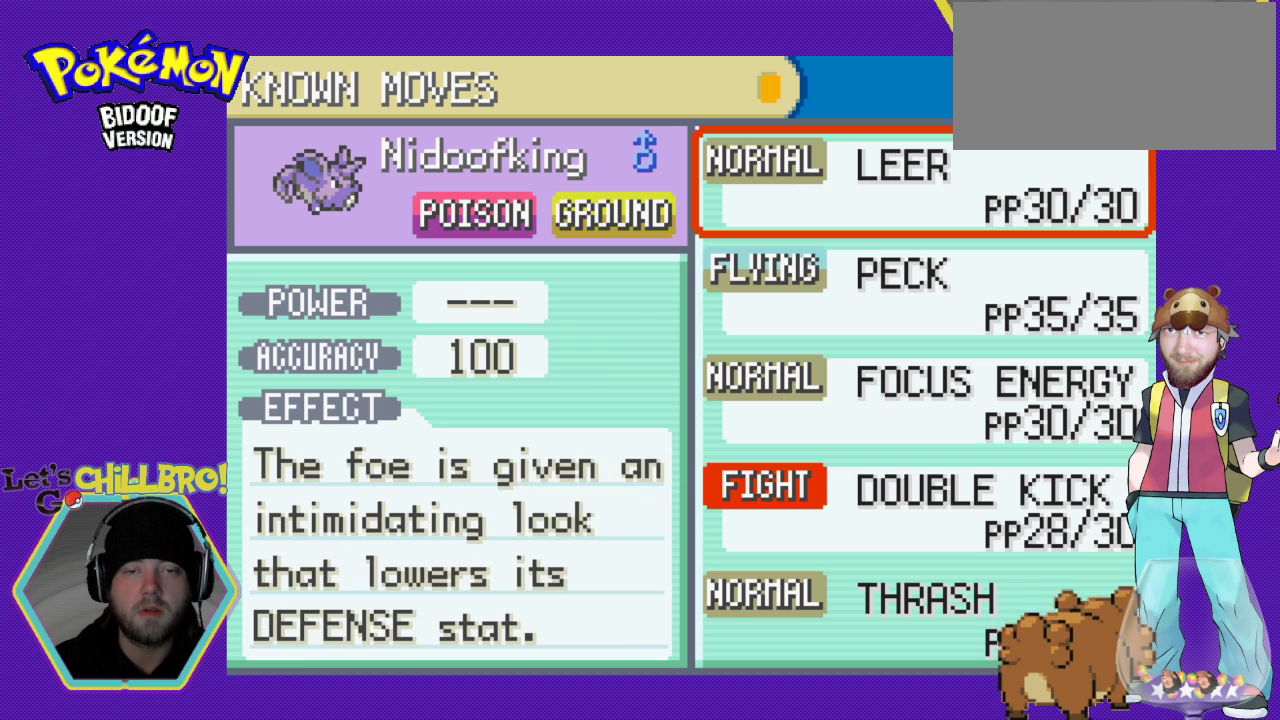
{"buttons": [], "events": []}
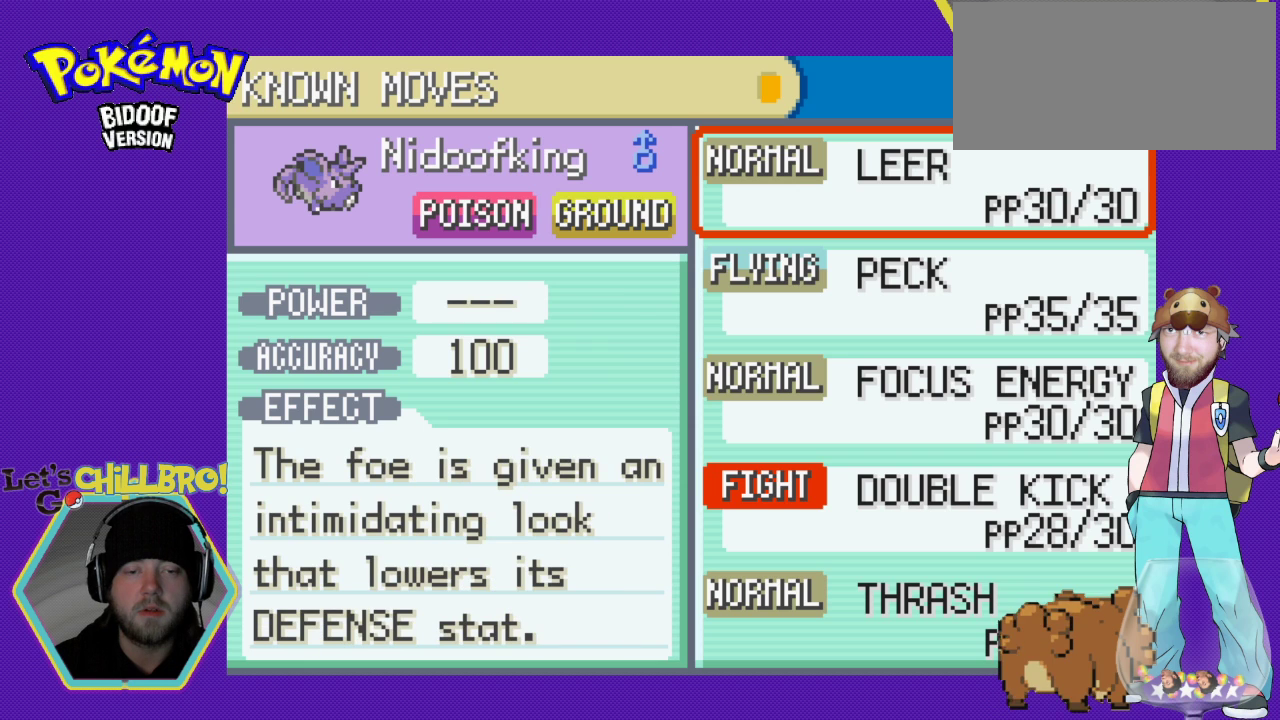
{"buttons": [], "events": []}
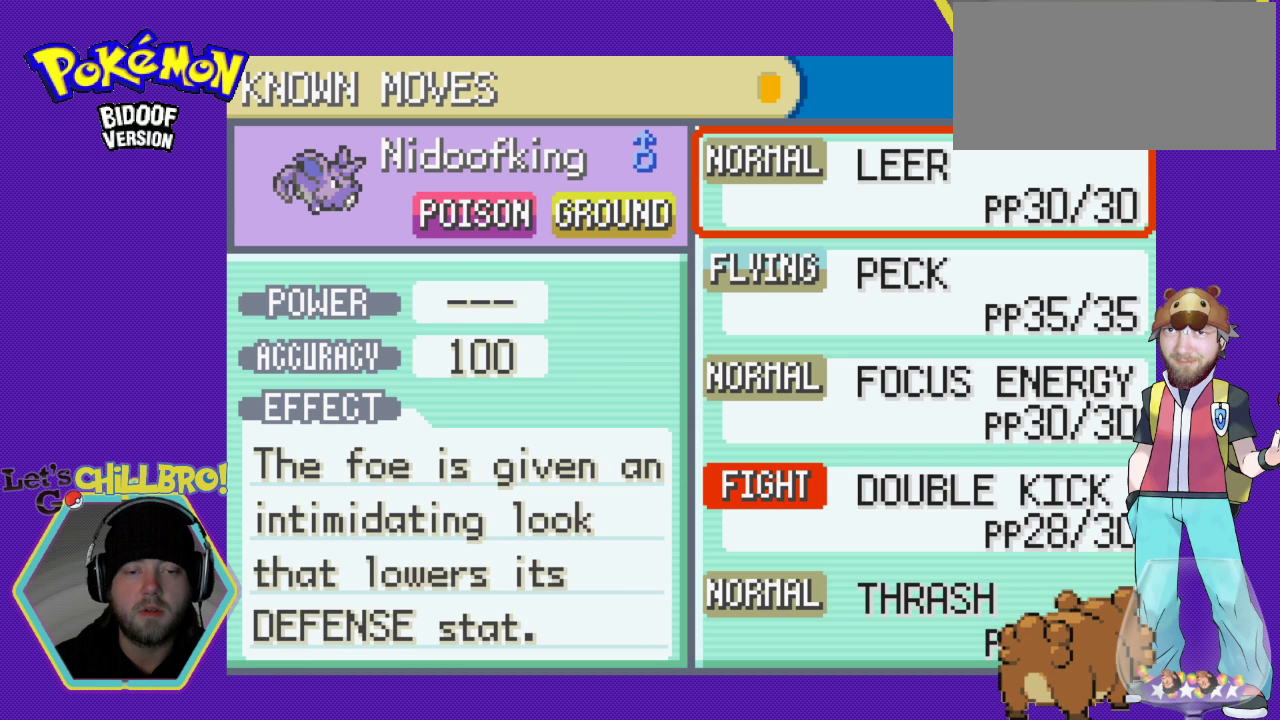
{"buttons": [], "events": []}